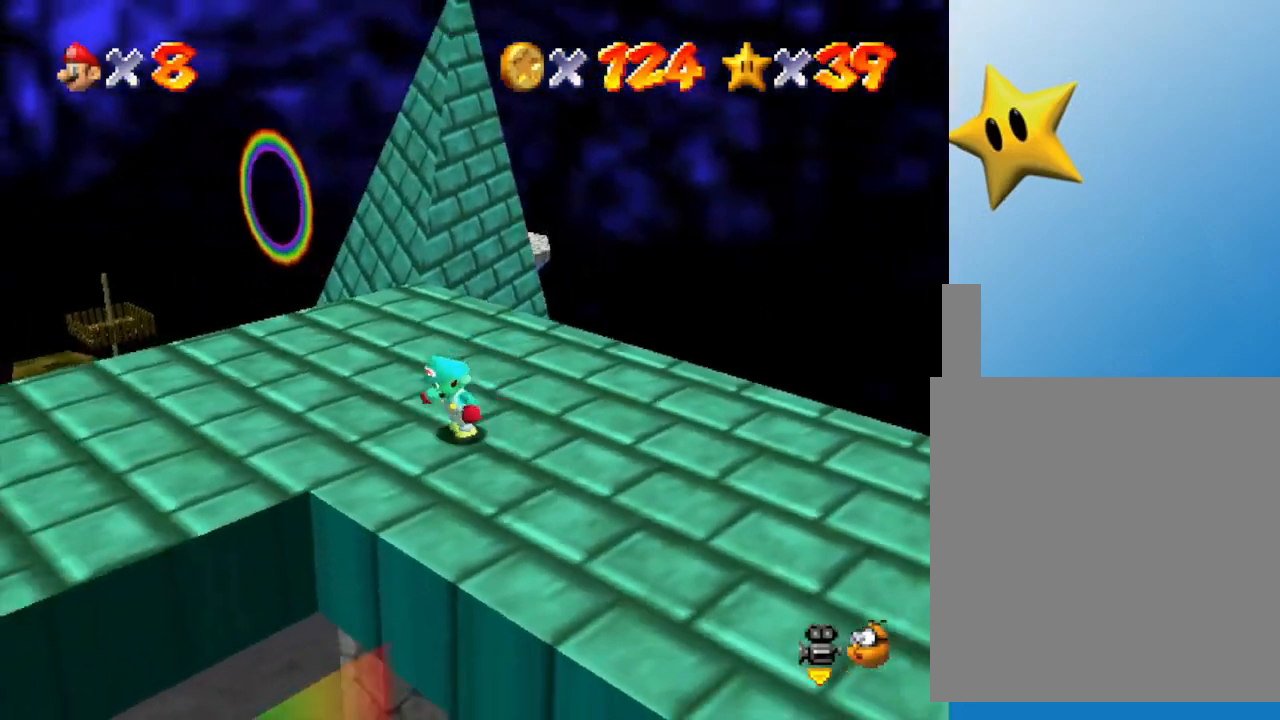
Gameplay with a controller (Nintendo layout); each line is a JSON object with the inputs held at the frame after it. "events" lists button and stick changes between this image and that frame as [ms after this image, input, new state], when the widget could be followed in between. Not read: L3 R3.
{"buttons": [], "left_stick": "center", "events": [[233, "C_LEFT", "down"], [300, "left_stick", "center"], [367, "C_LEFT", "up"]]}
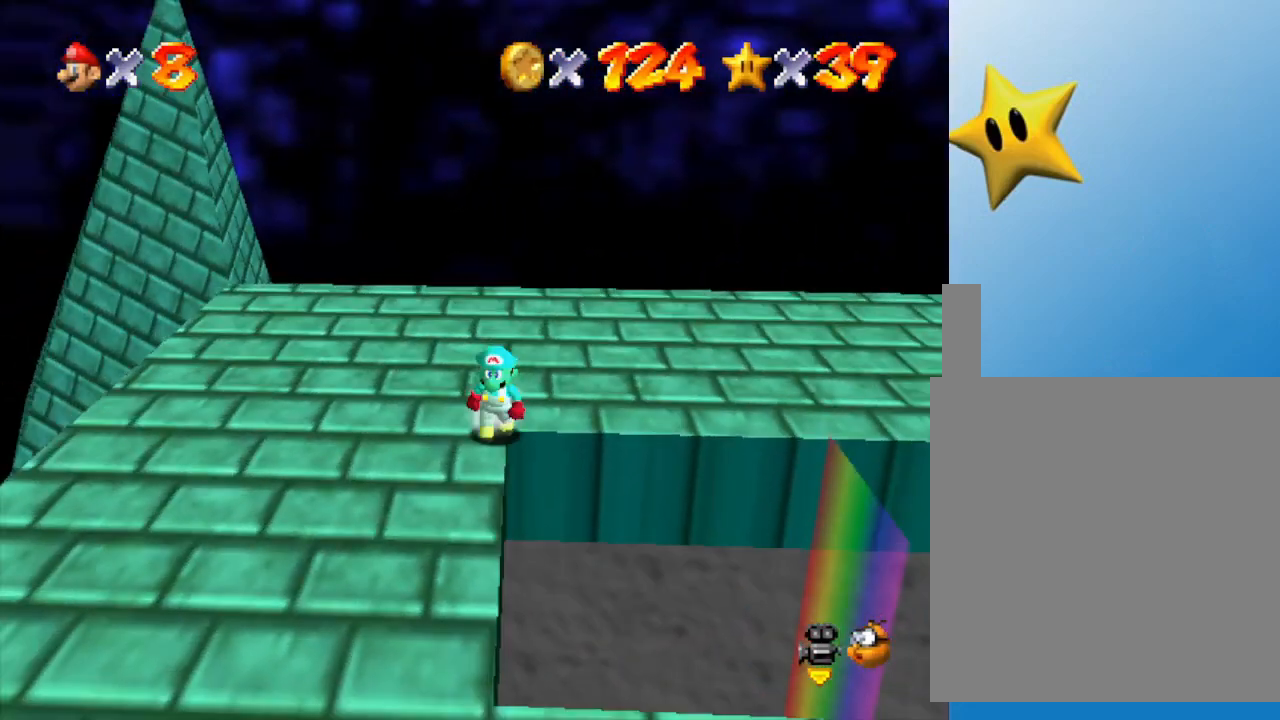
{"buttons": [], "left_stick": "center", "events": [[17, "left_stick", "down-left"], [283, "C_RIGHT", "down"], [383, "C_RIGHT", "up"], [450, "left_stick", "center"]]}
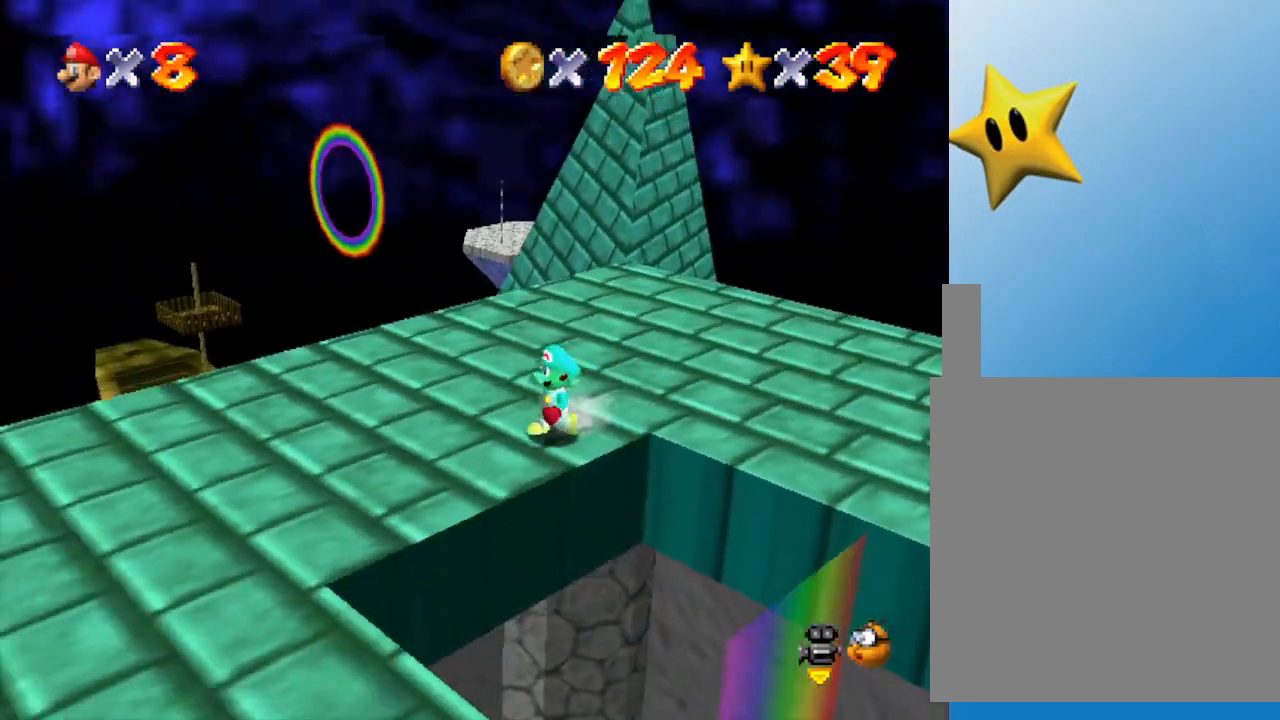
{"buttons": ["C_LEFT"], "left_stick": "center", "events": [[433, "C_LEFT", "down"]]}
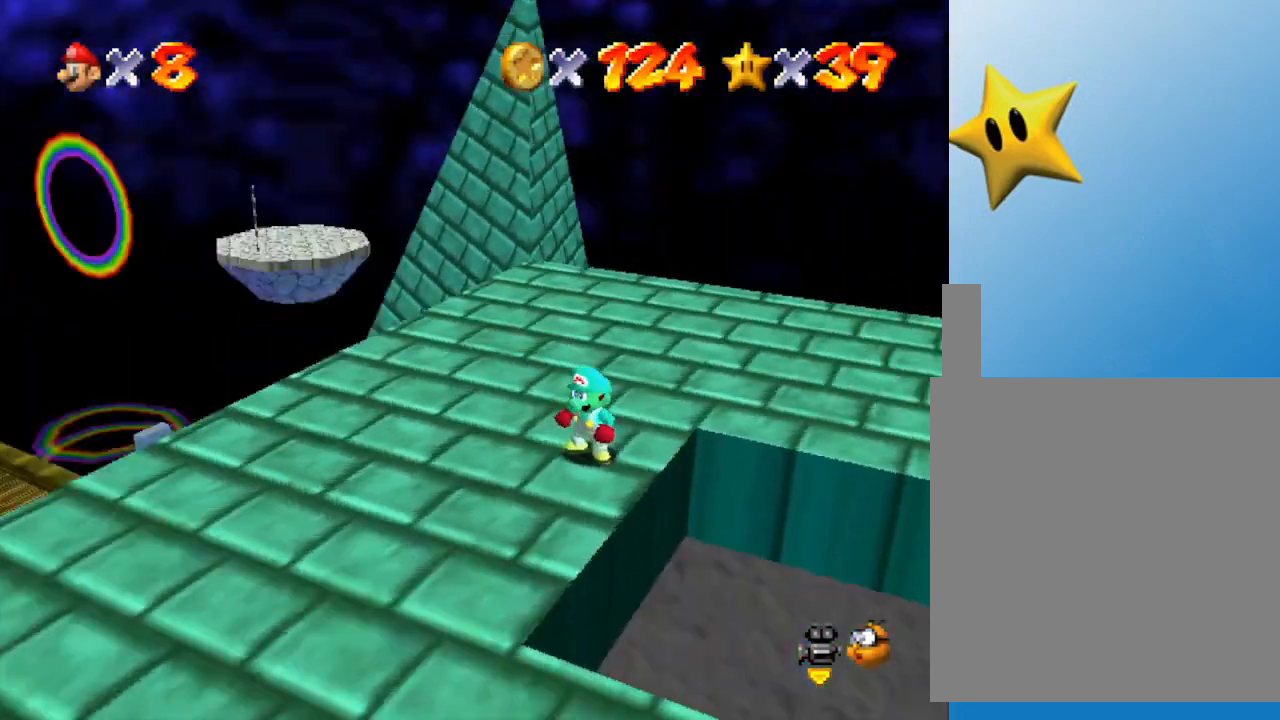
{"buttons": [], "left_stick": "center", "events": [[100, "C_LEFT", "up"], [267, "left_stick", "down"], [467, "left_stick", "center"]]}
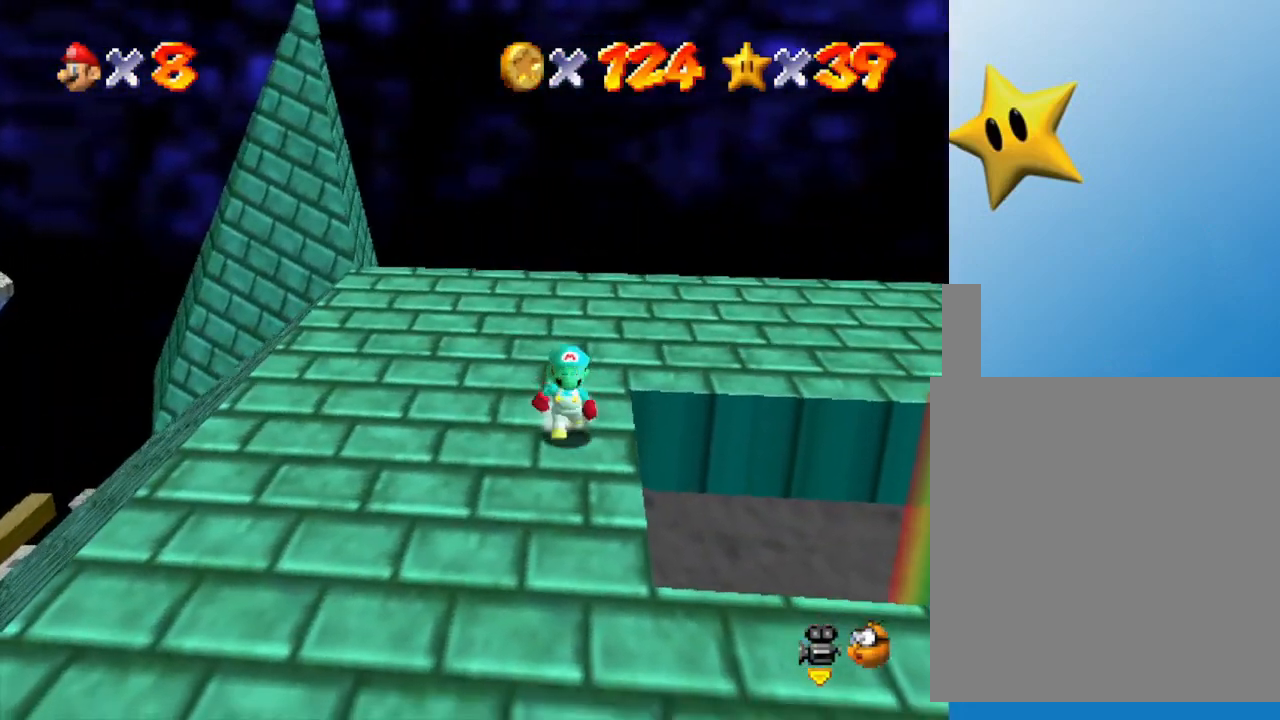
{"buttons": [], "left_stick": "center", "events": [[50, "left_stick", "right"], [300, "A", "down"], [400, "A", "up"], [467, "left_stick", "center"]]}
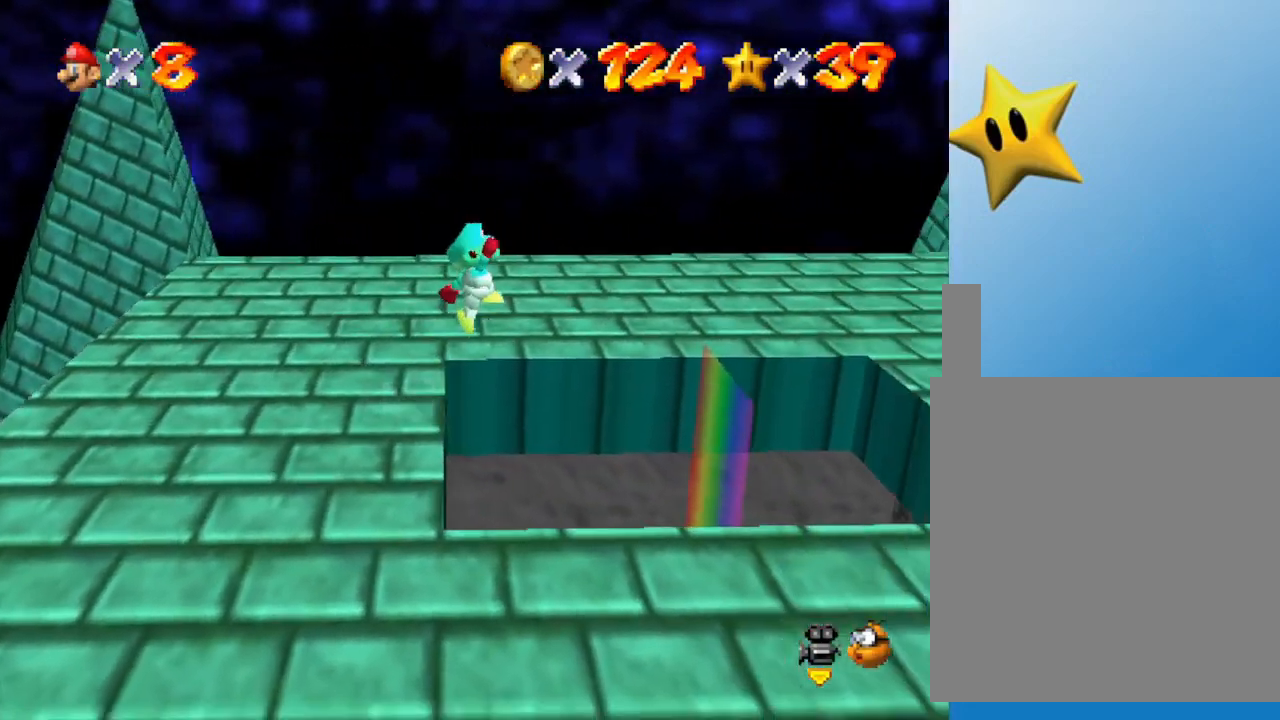
{"buttons": [], "left_stick": "center", "events": [[83, "left_stick", "up-left"], [433, "left_stick", "center"]]}
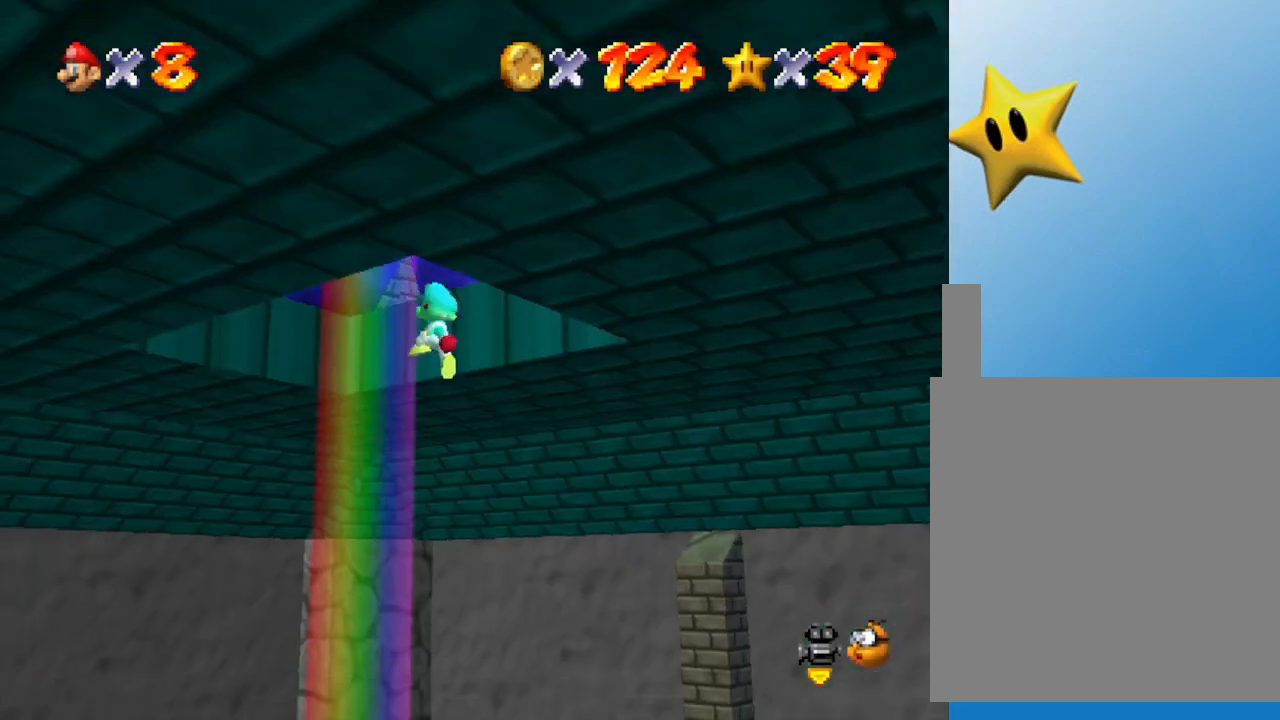
{"buttons": [], "left_stick": "center", "events": []}
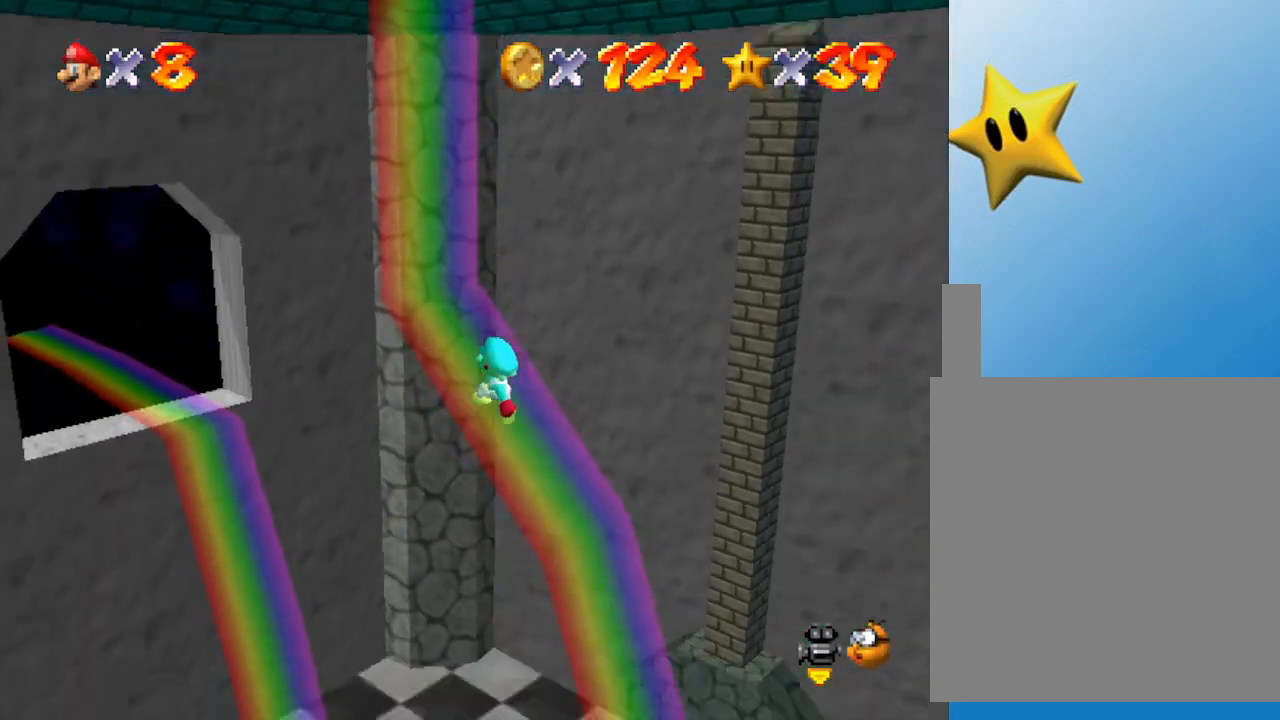
{"buttons": ["B"], "left_stick": "center", "events": [[33, "left_stick", "down-left"], [367, "left_stick", "center"], [483, "B", "down"]]}
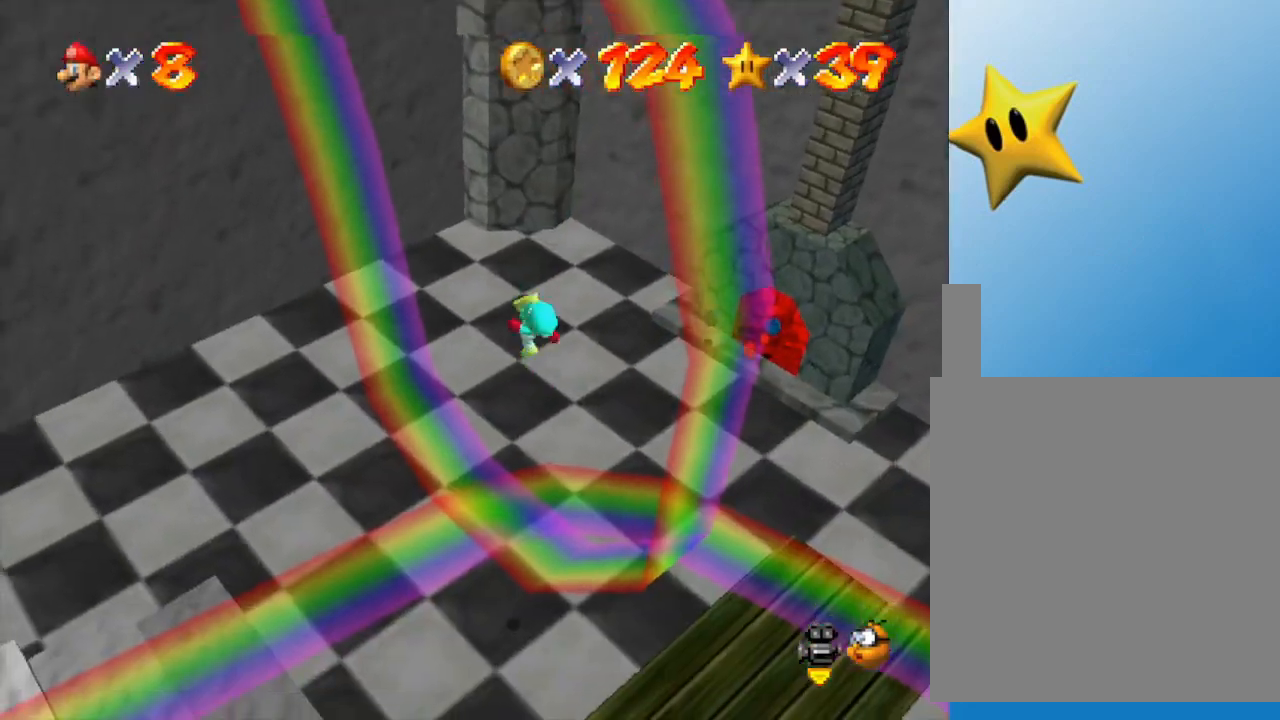
{"buttons": [], "left_stick": "down-left", "events": [[17, "left_stick", "down"], [150, "B", "up"], [150, "left_stick", "down-left"]]}
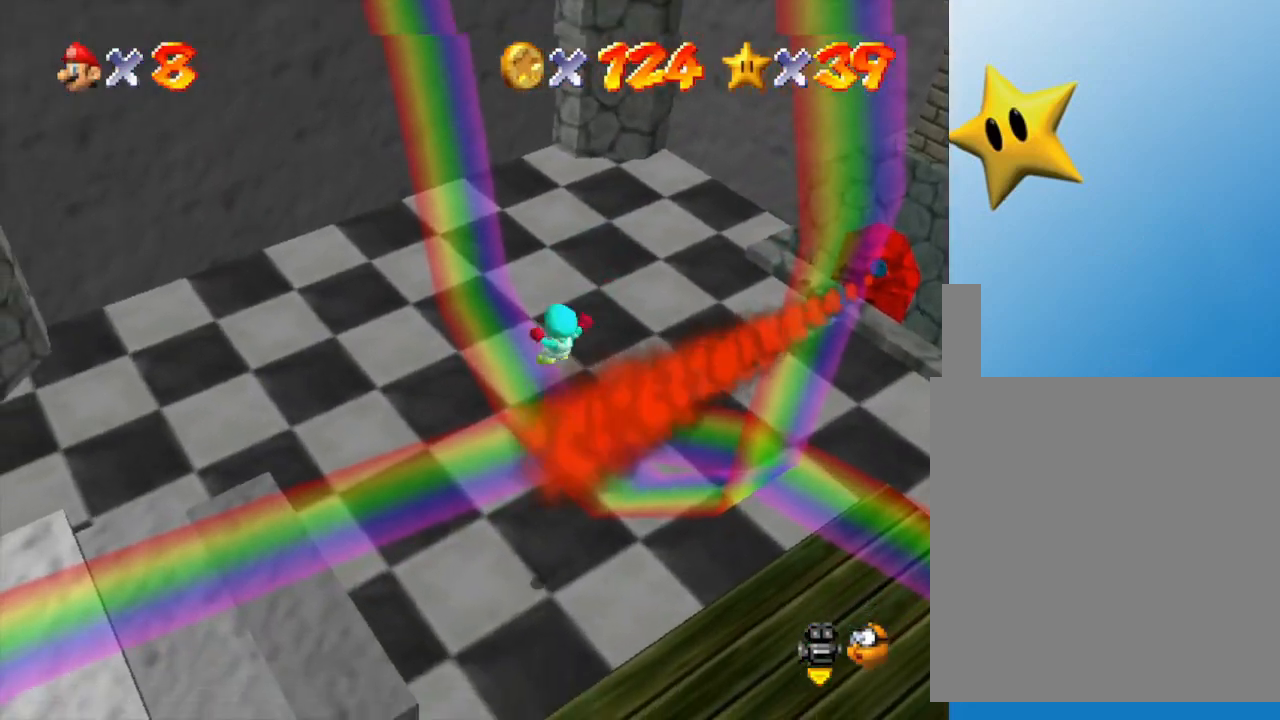
{"buttons": [], "left_stick": "left", "events": [[283, "left_stick", "left"]]}
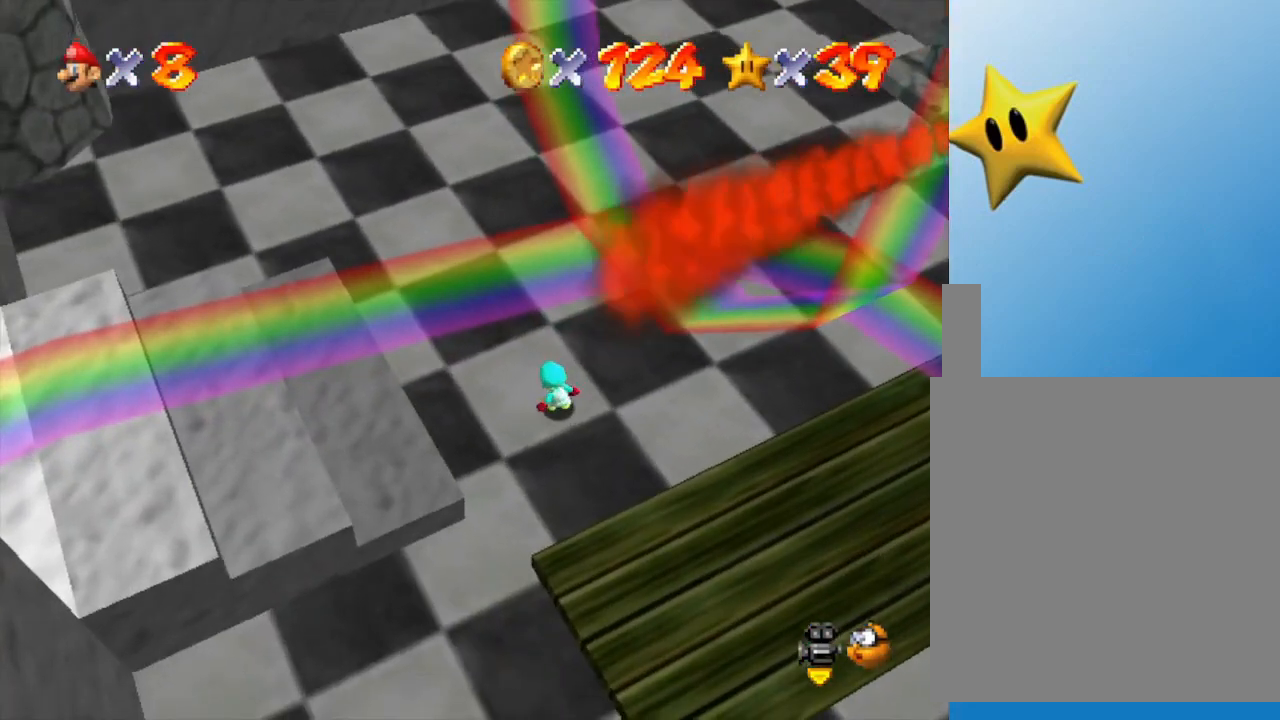
{"buttons": ["A"], "left_stick": "down-left", "events": [[317, "left_stick", "down-left"], [500, "A", "down"]]}
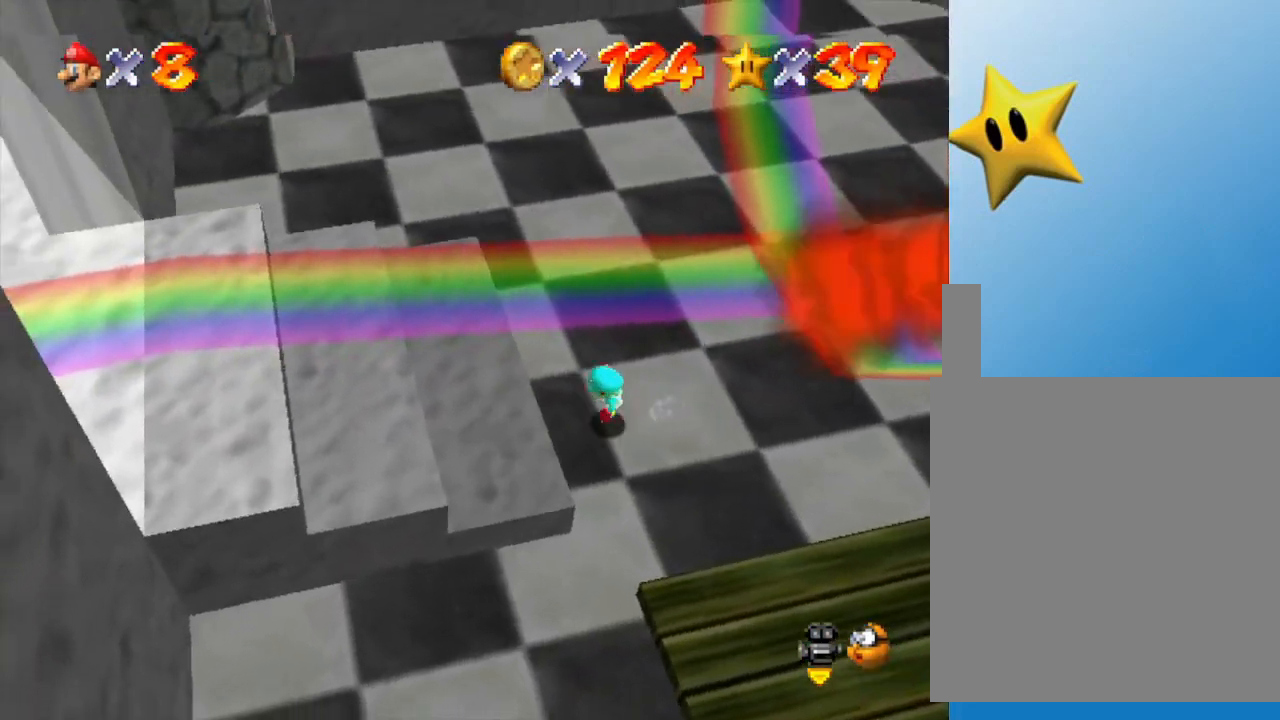
{"buttons": [], "left_stick": "down-left", "events": [[300, "A", "up"]]}
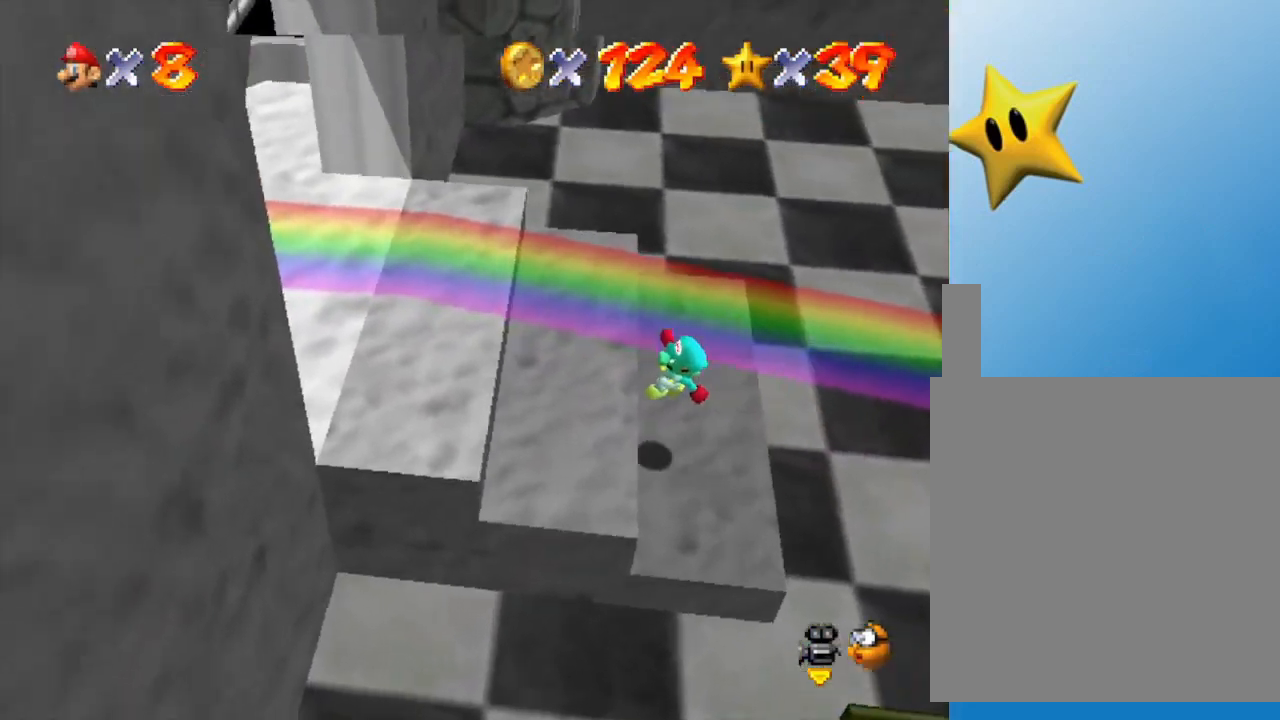
{"buttons": [], "left_stick": "left", "events": [[150, "A", "down"], [183, "left_stick", "left"], [267, "A", "up"]]}
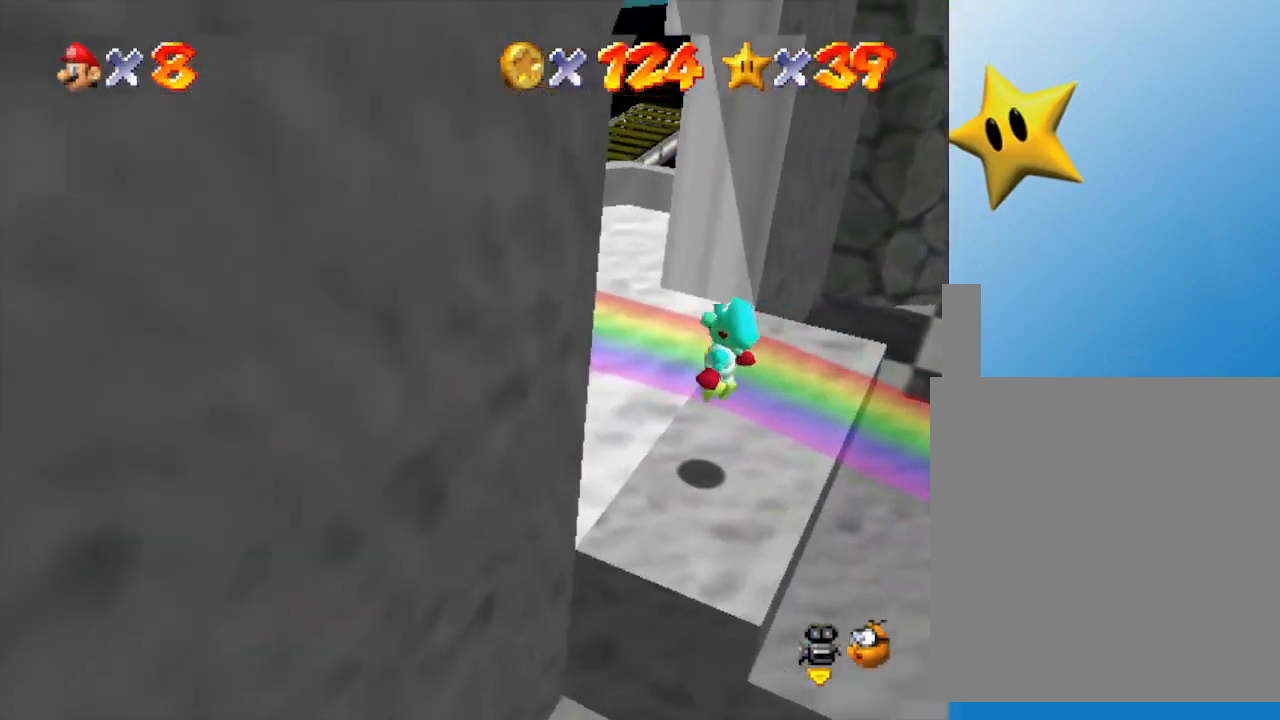
{"buttons": [], "left_stick": "center", "events": [[383, "left_stick", "center"]]}
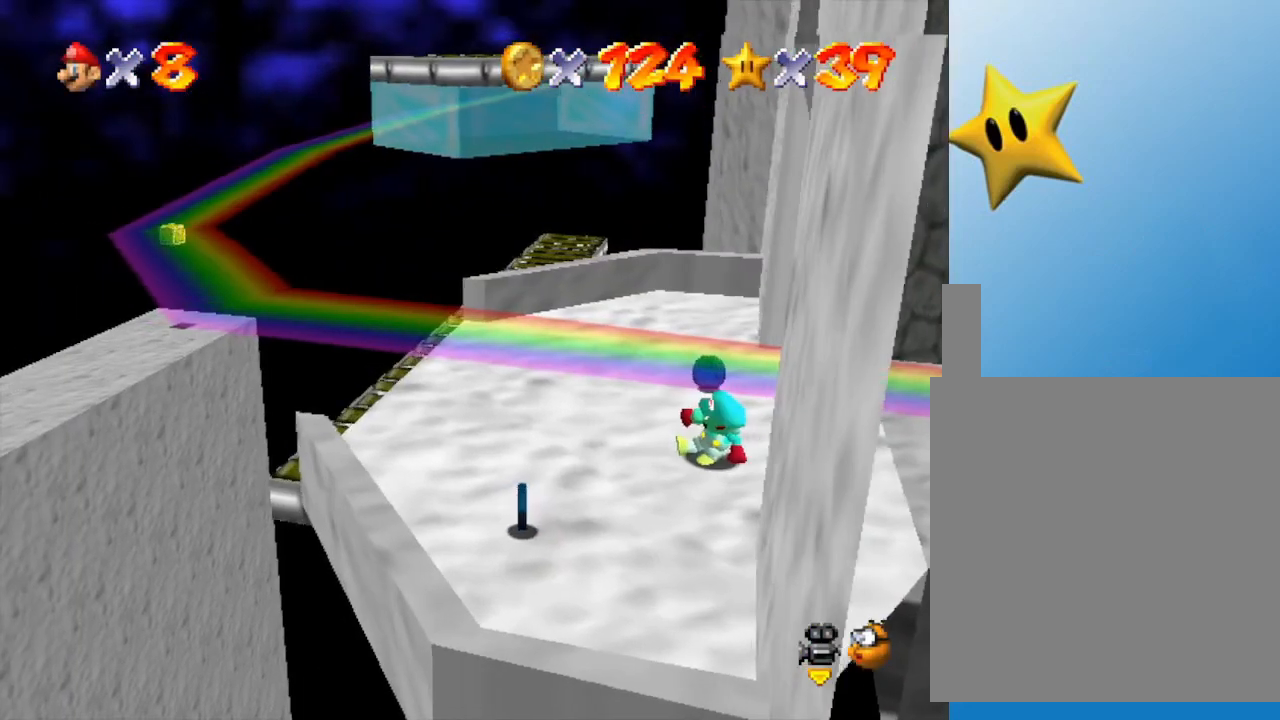
{"buttons": [], "left_stick": "down-left", "events": [[283, "left_stick", "down-left"]]}
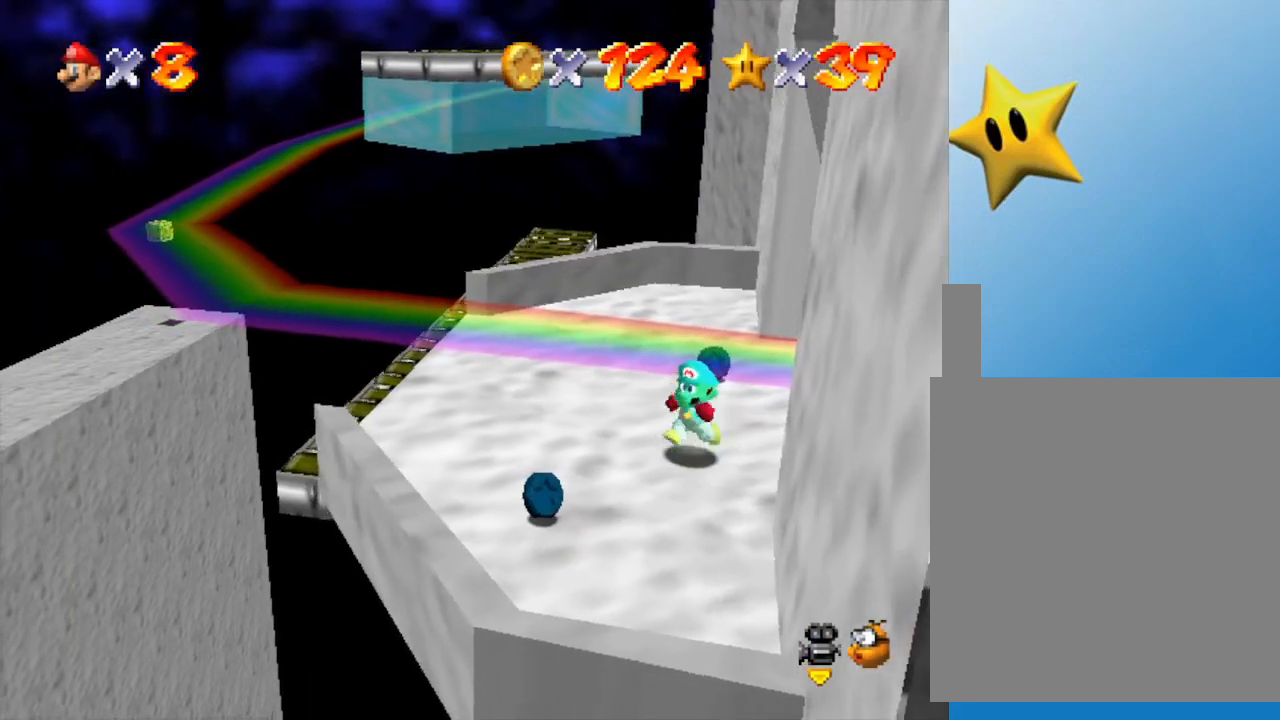
{"buttons": [], "left_stick": "center", "events": [[433, "left_stick", "center"]]}
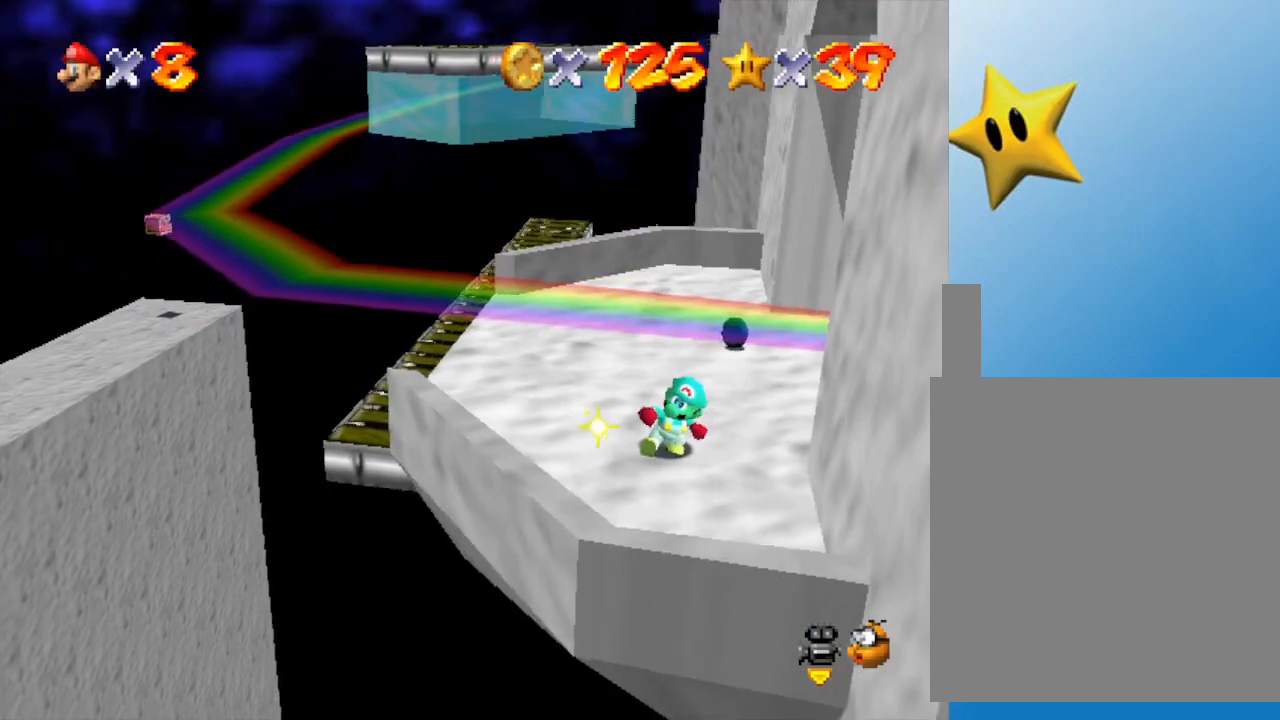
{"buttons": [], "left_stick": "center", "events": []}
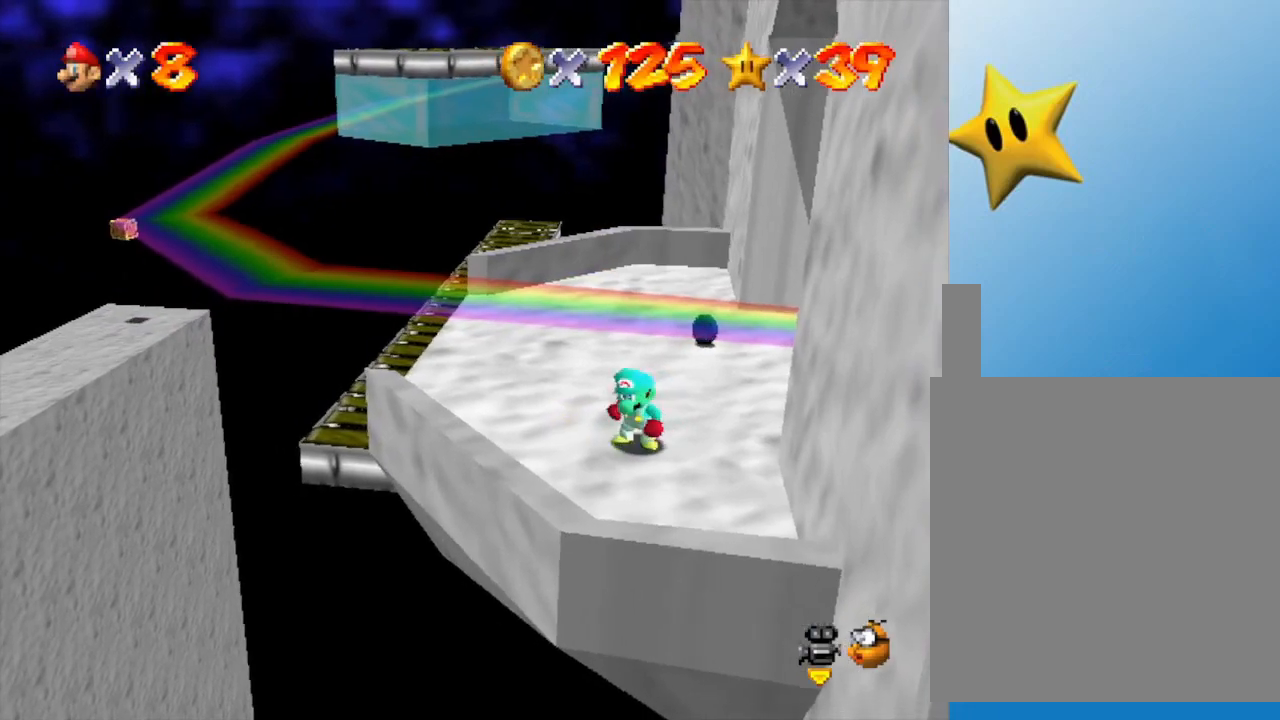
{"buttons": [], "left_stick": "center", "events": []}
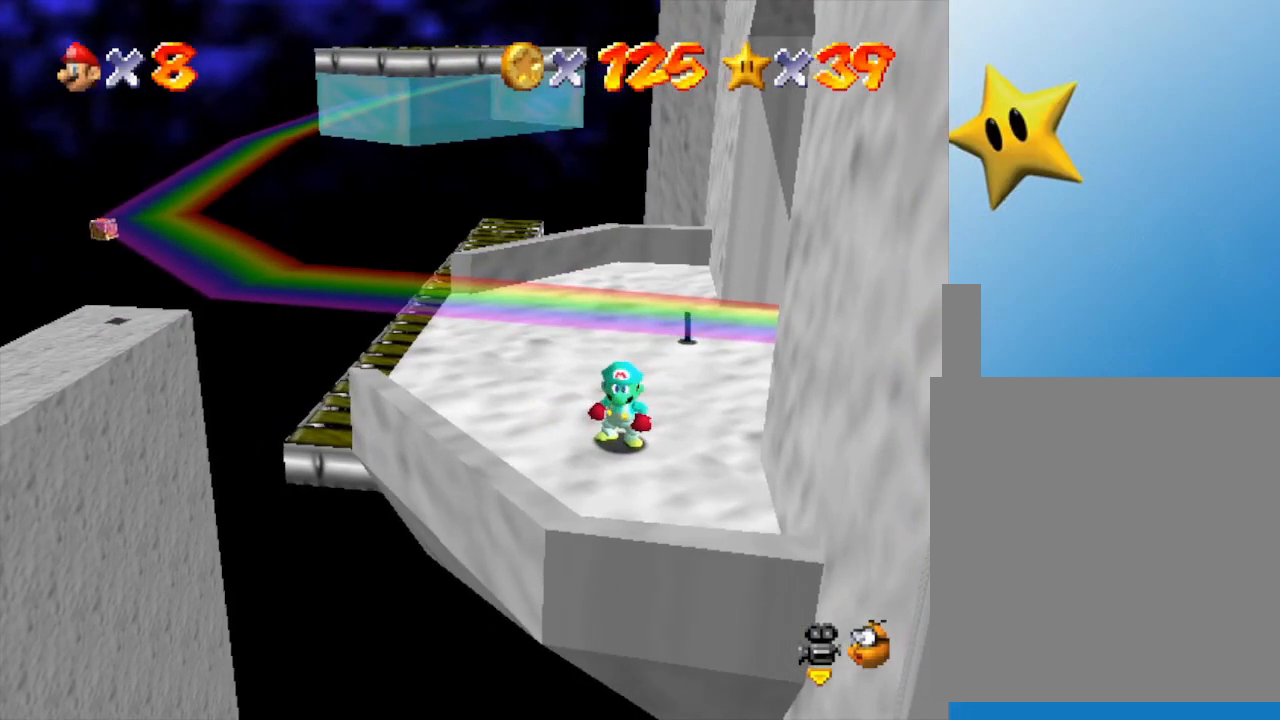
{"buttons": [], "left_stick": "center", "events": [[133, "left_stick", "up-left"], [417, "left_stick", "center"]]}
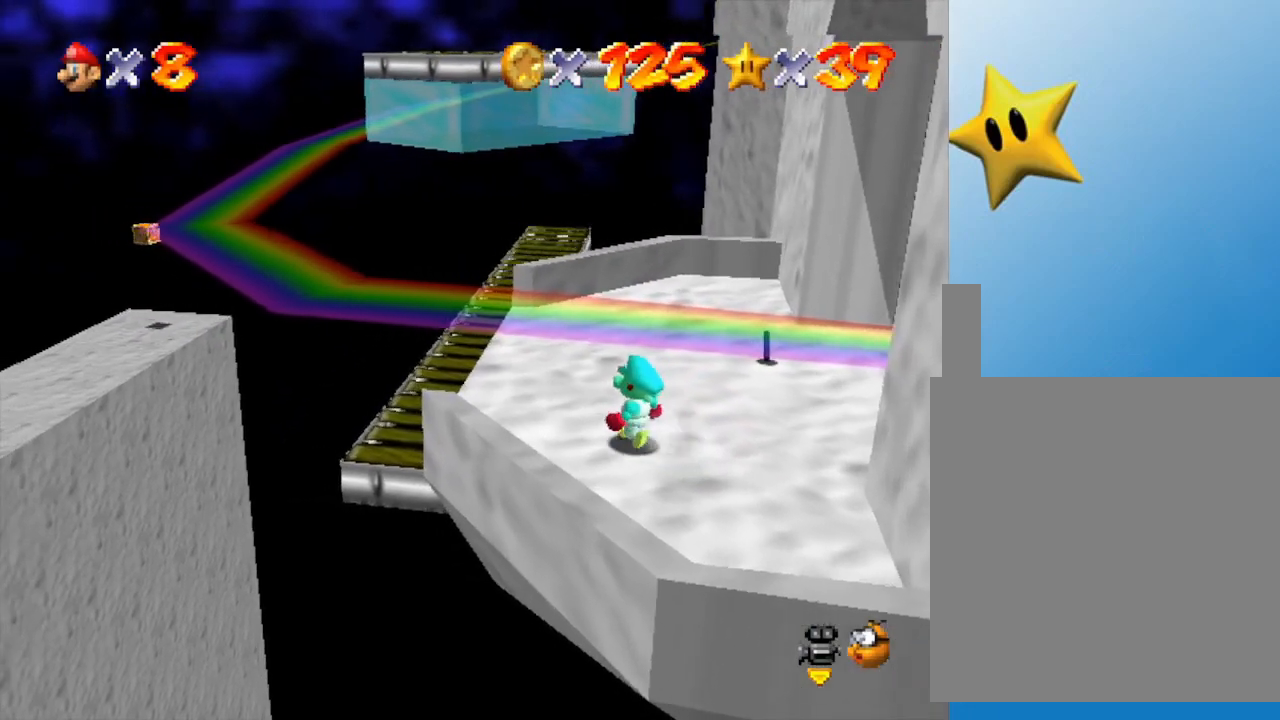
{"buttons": [], "left_stick": "center", "events": []}
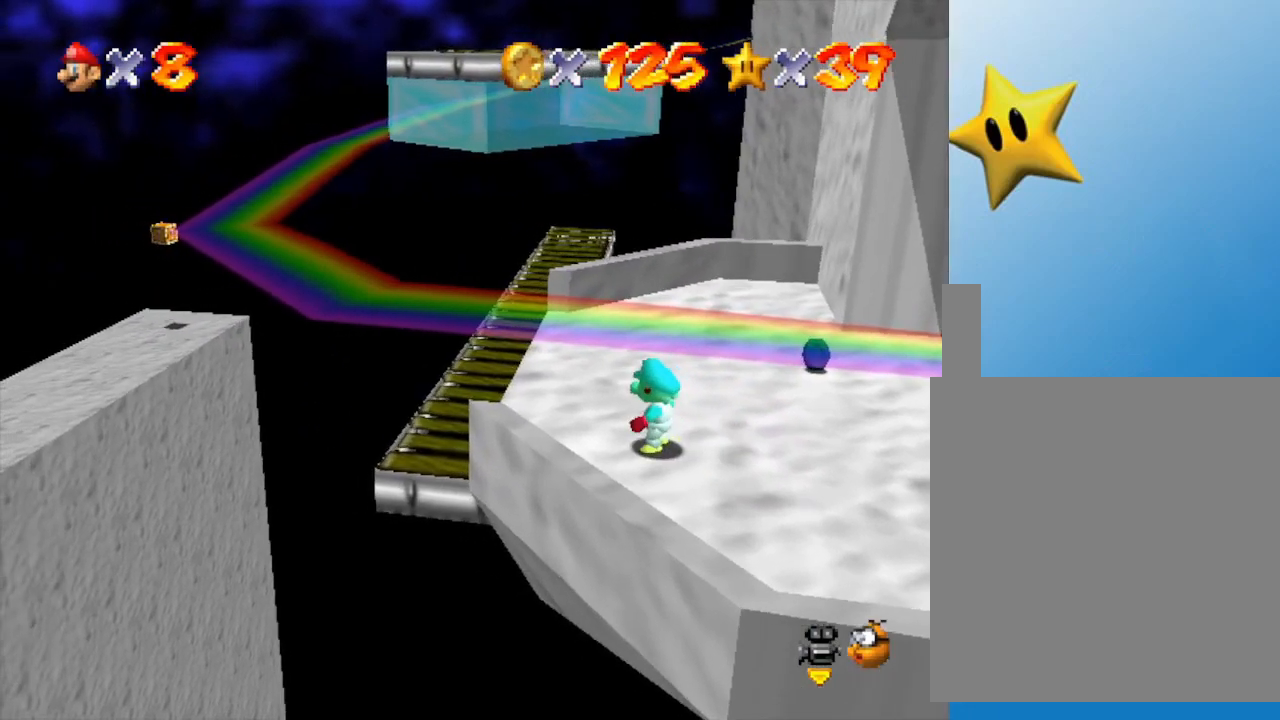
{"buttons": [], "left_stick": "up-left", "events": [[483, "left_stick", "up-left"]]}
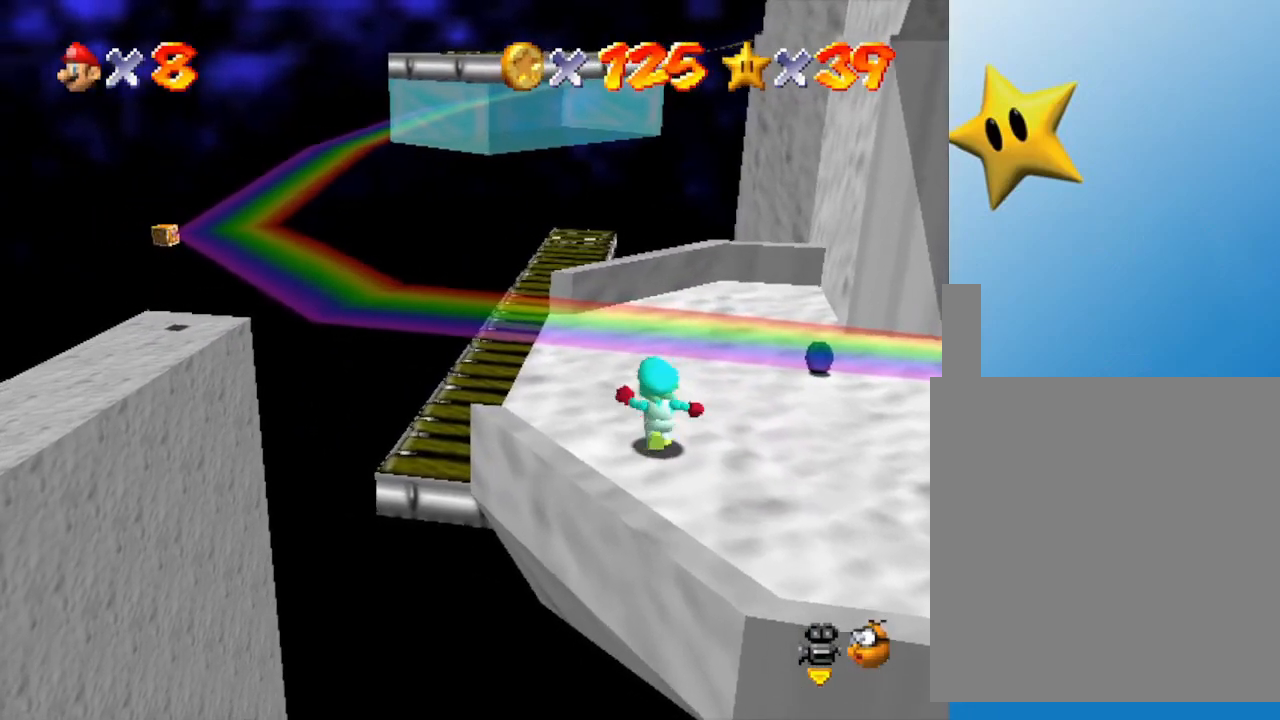
{"buttons": [], "left_stick": "center", "events": [[200, "left_stick", "center"]]}
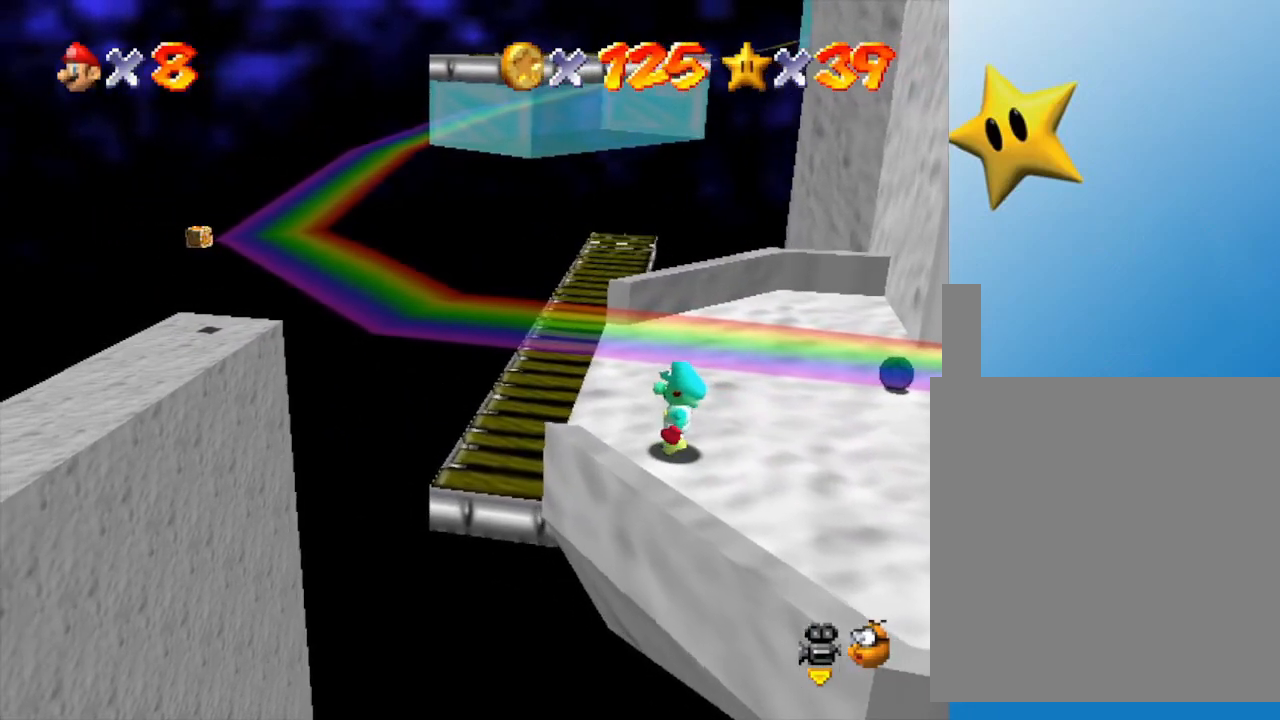
{"buttons": [], "left_stick": "center", "events": []}
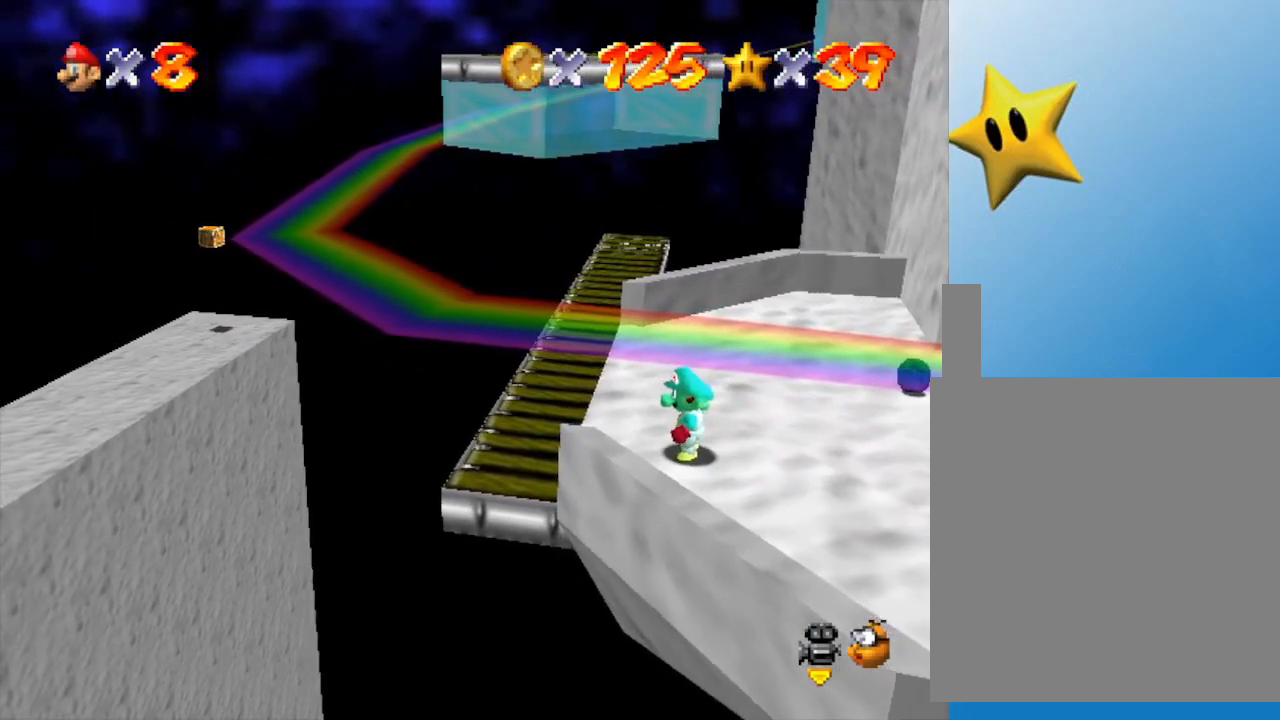
{"buttons": [], "left_stick": "center", "events": [[133, "left_stick", "down"], [433, "left_stick", "center"]]}
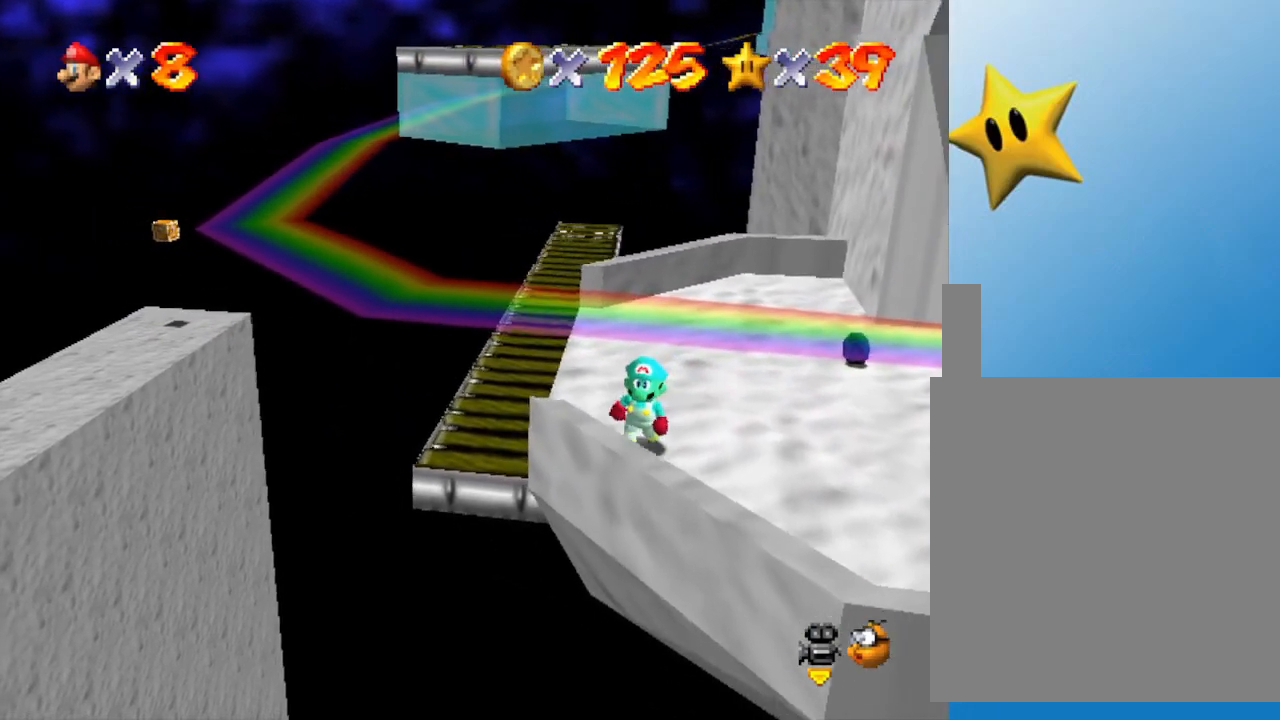
{"buttons": [], "left_stick": "center", "events": []}
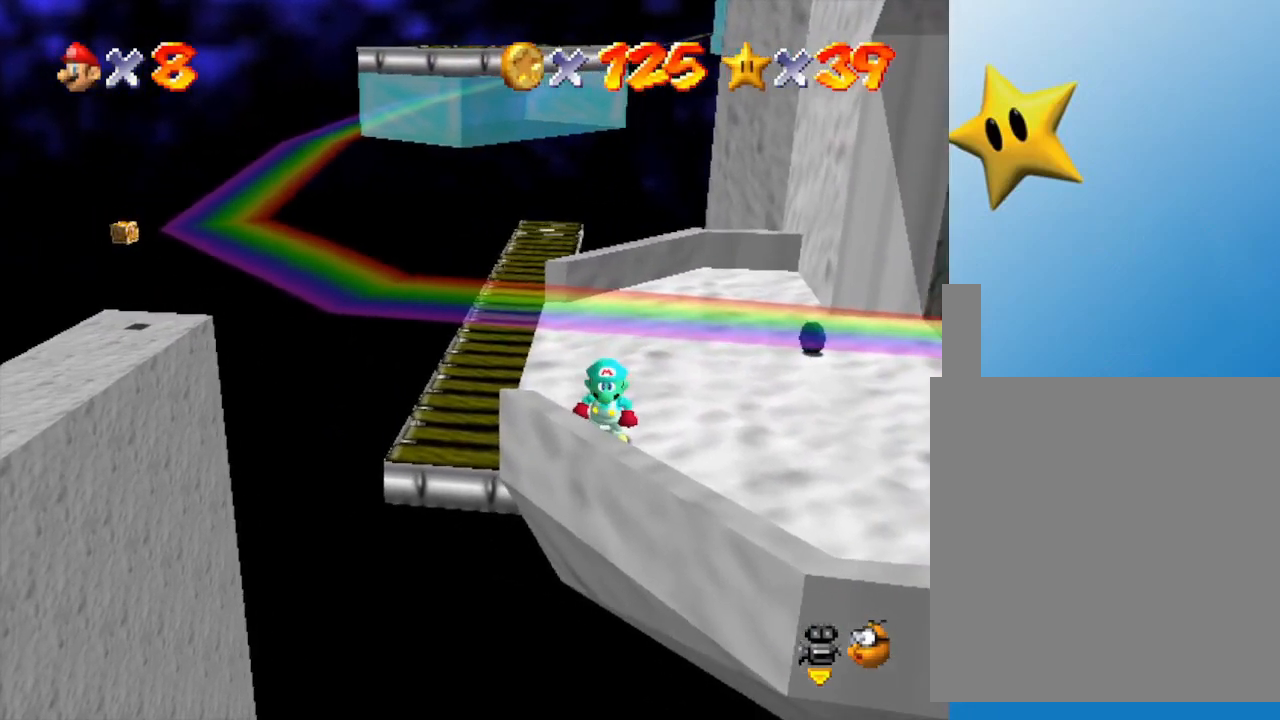
{"buttons": [], "left_stick": "right", "events": [[150, "C_LEFT", "down"], [267, "C_LEFT", "up"], [500, "left_stick", "right"]]}
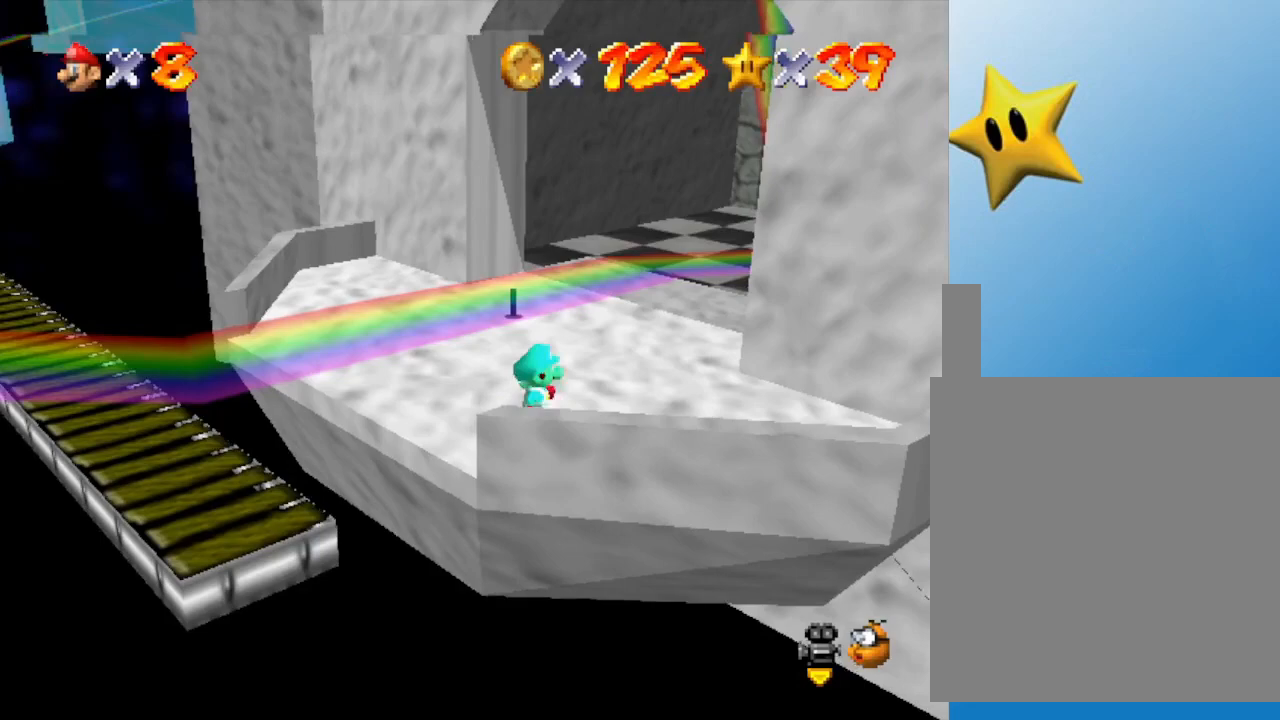
{"buttons": [], "left_stick": "center", "events": [[383, "left_stick", "center"]]}
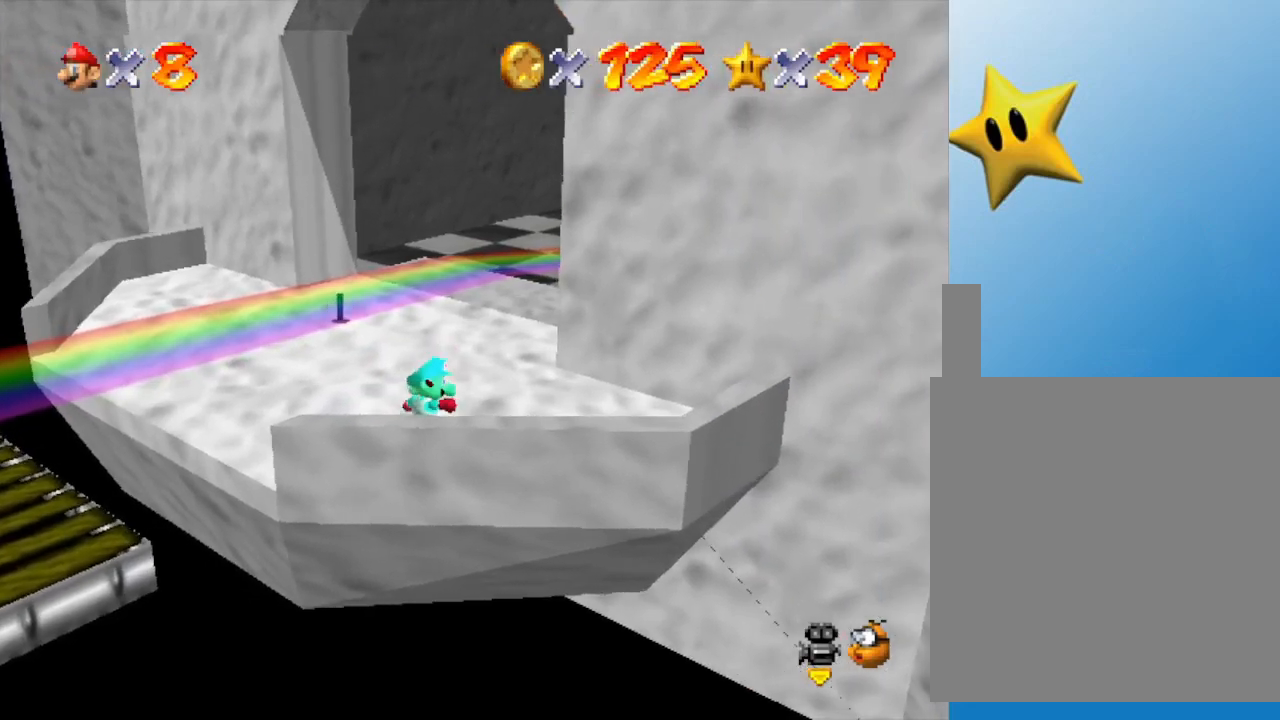
{"buttons": [], "left_stick": "right", "events": [[450, "left_stick", "right"]]}
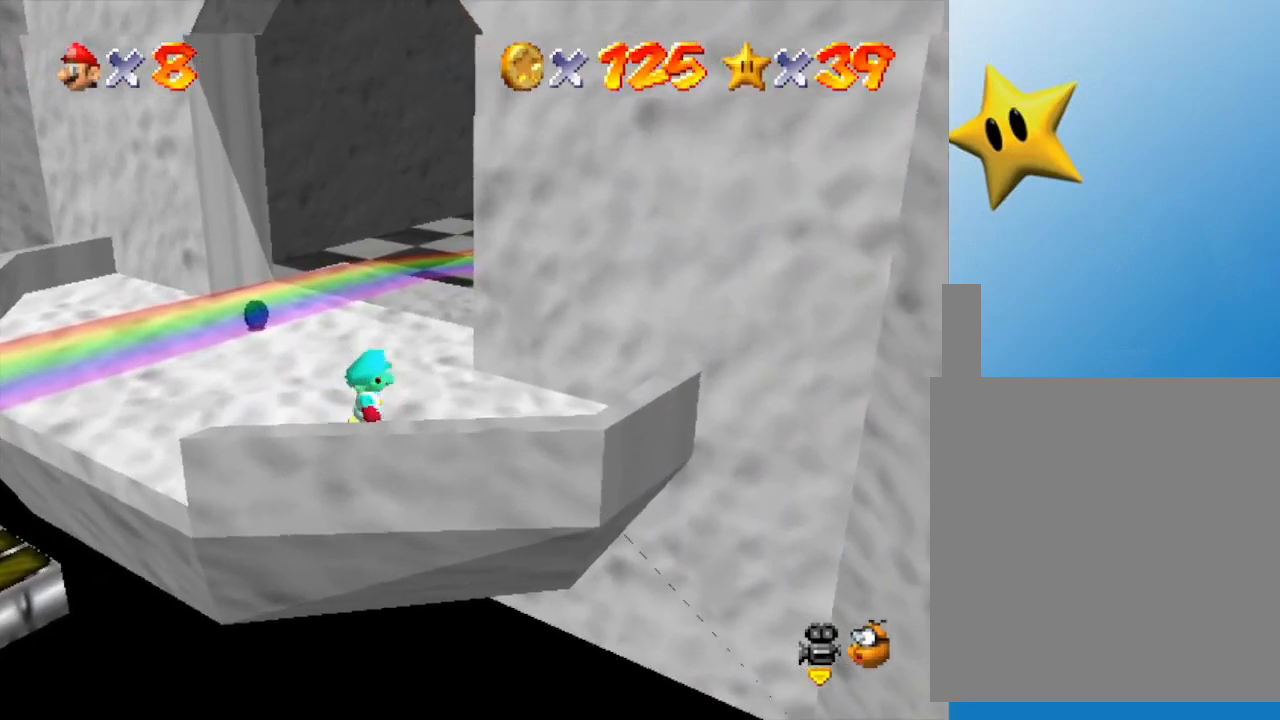
{"buttons": [], "left_stick": "center", "events": [[433, "left_stick", "center"]]}
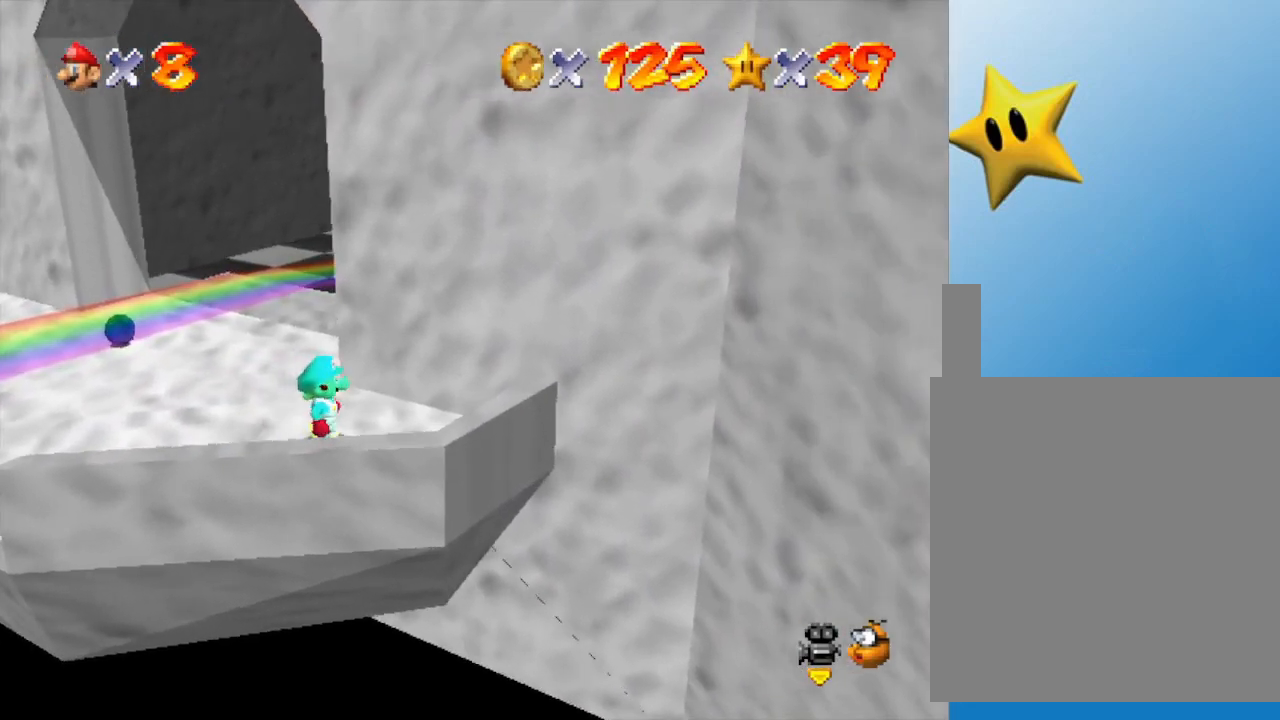
{"buttons": [], "left_stick": "center", "events": []}